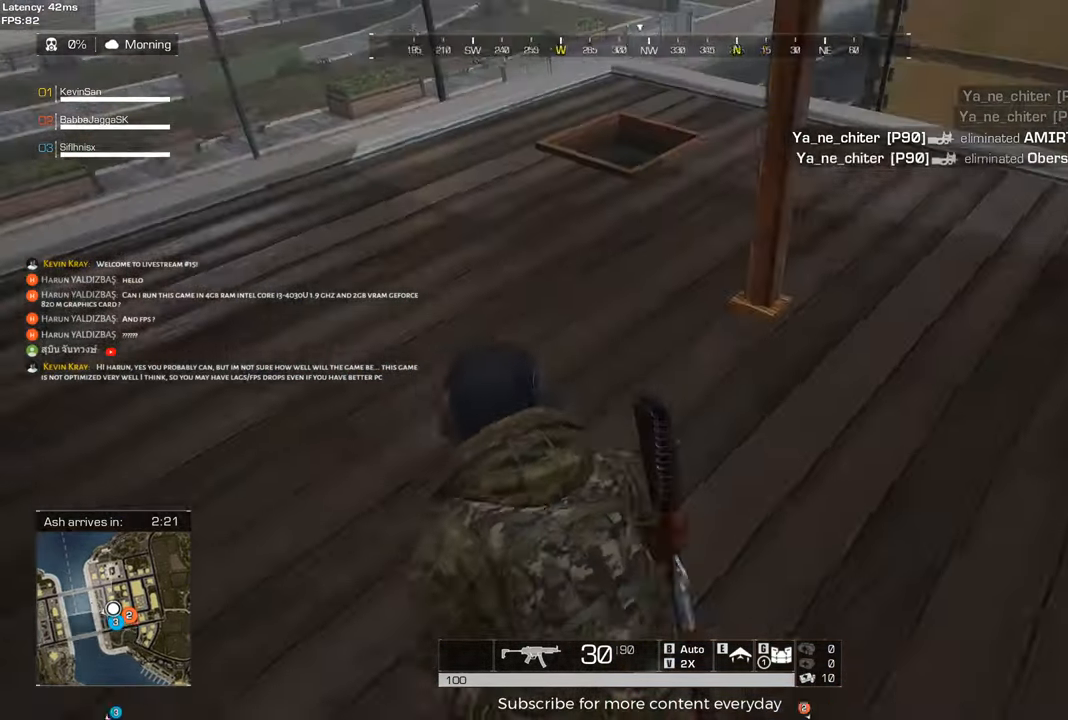
Gameplay with keyboard and mouse; each line is a JSON object with the keys and mouse buttons held at the frame after it. "events" lists presses ("down") and releases ("up") of "1", "2", "3", "4", "5", "a", "alt", "c", "caps_lock", "ctrl", "d", "e", "f", "g", "q", "r", "s", "shift", "space", "t", "tab", "v", "w", "x", "z", "mouse_left", "mouse_wheel" and "mouse_right" between this image and that frame as [ms after this image, input, new state], when the widget could be followed in between. "mouse_left", "mouse_wheel", "mouse_right" = the "left", "wheel", "right" buttons of the "mouse" list. No other keys are recorded. "wheel" means that the mouse wheel is clicked or scrolled. Not read: mouse_move.
{"keys": ["d", "shift", "w"], "mouse": [], "events": [[150, "a", "up"], [333, "d", "down"]]}
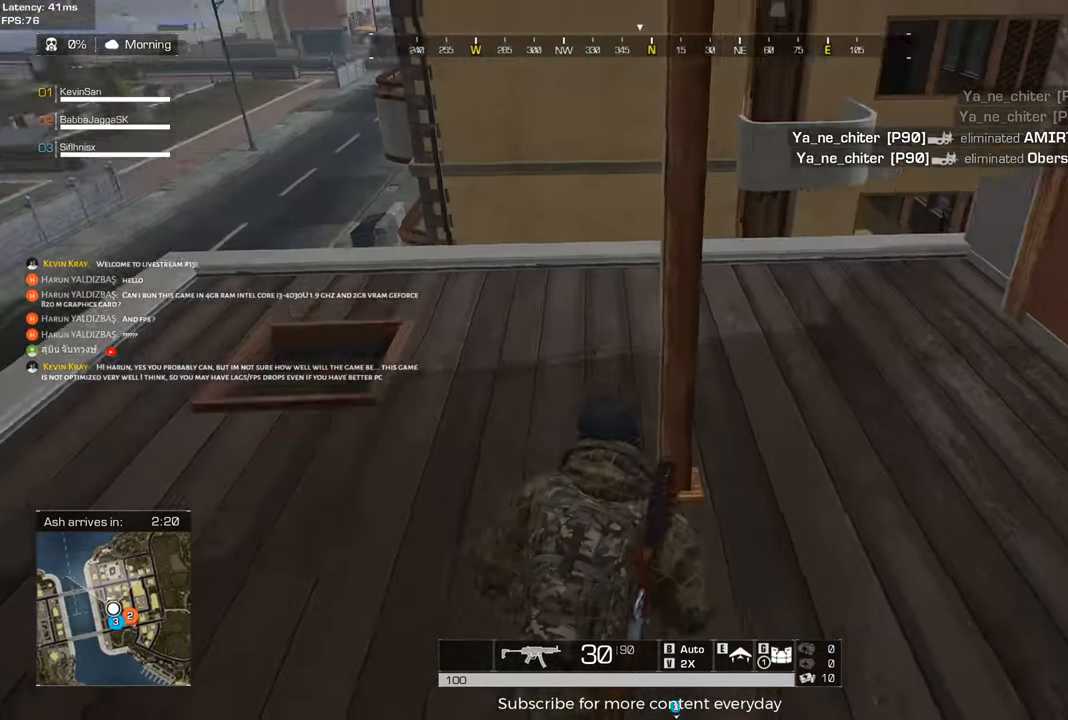
{"keys": ["shift", "w"], "mouse": [], "events": [[300, "d", "up"]]}
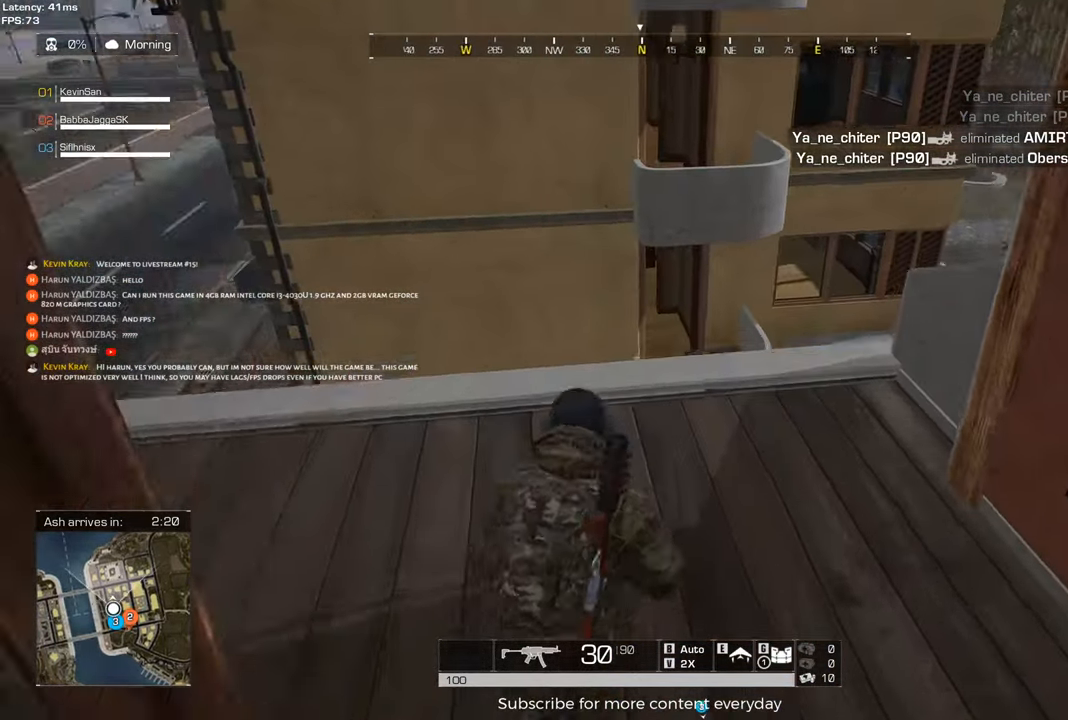
{"keys": ["shift", "w"], "mouse": [], "events": []}
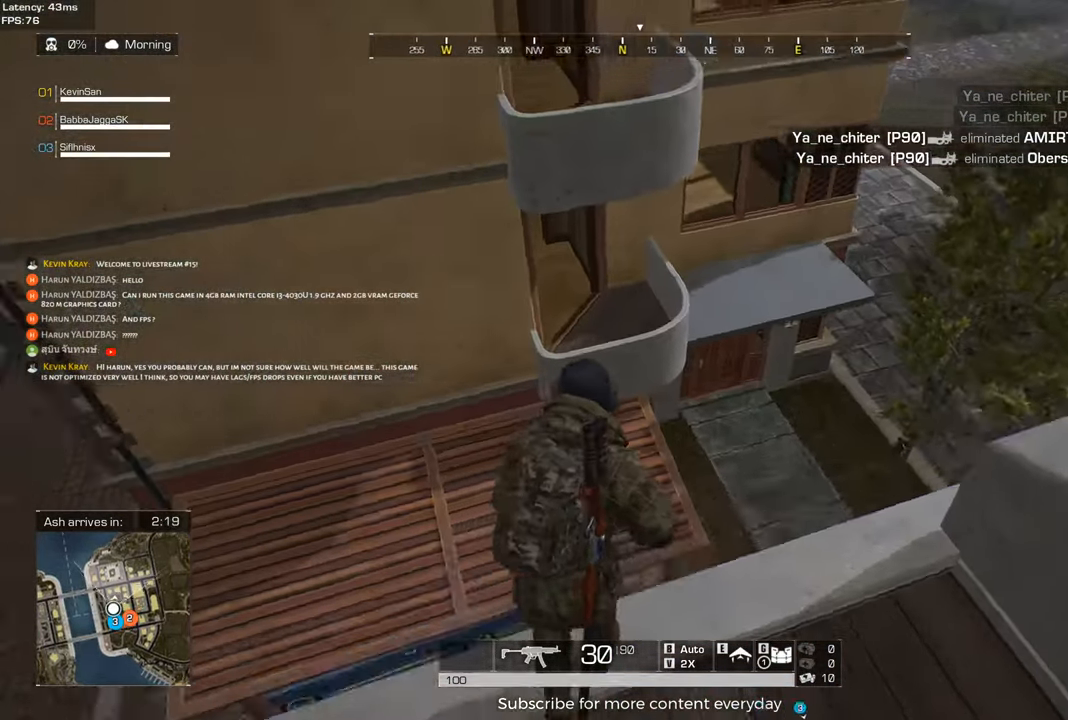
{"keys": ["shift", "w"], "mouse": [], "events": []}
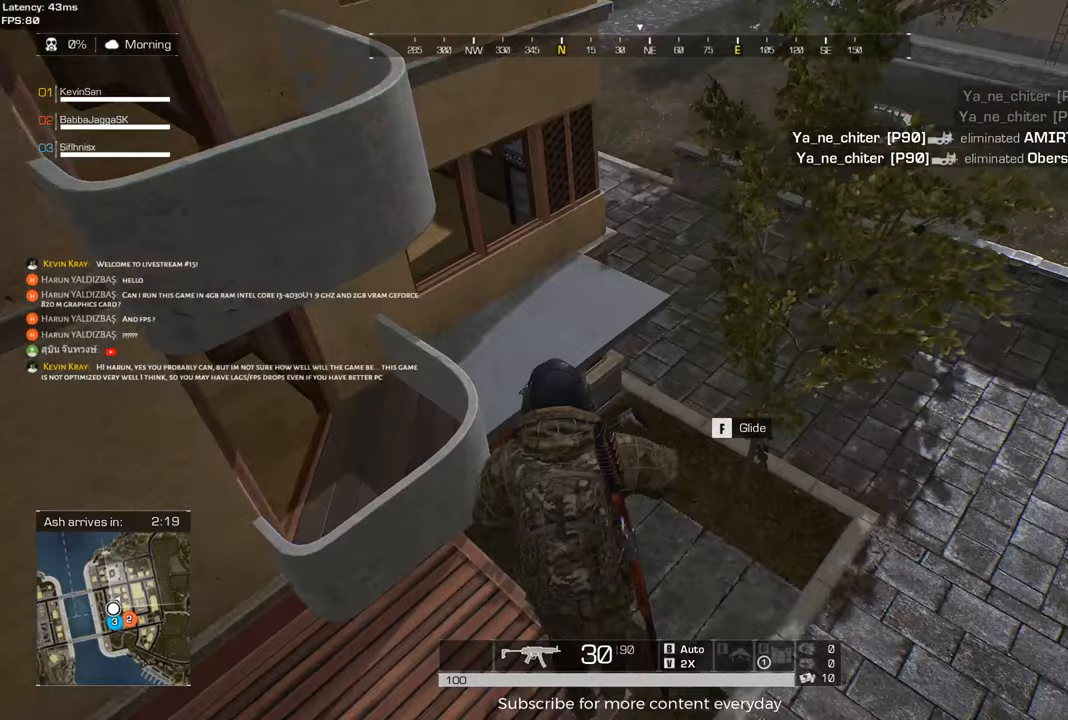
{"keys": ["shift", "w"], "mouse": [], "events": []}
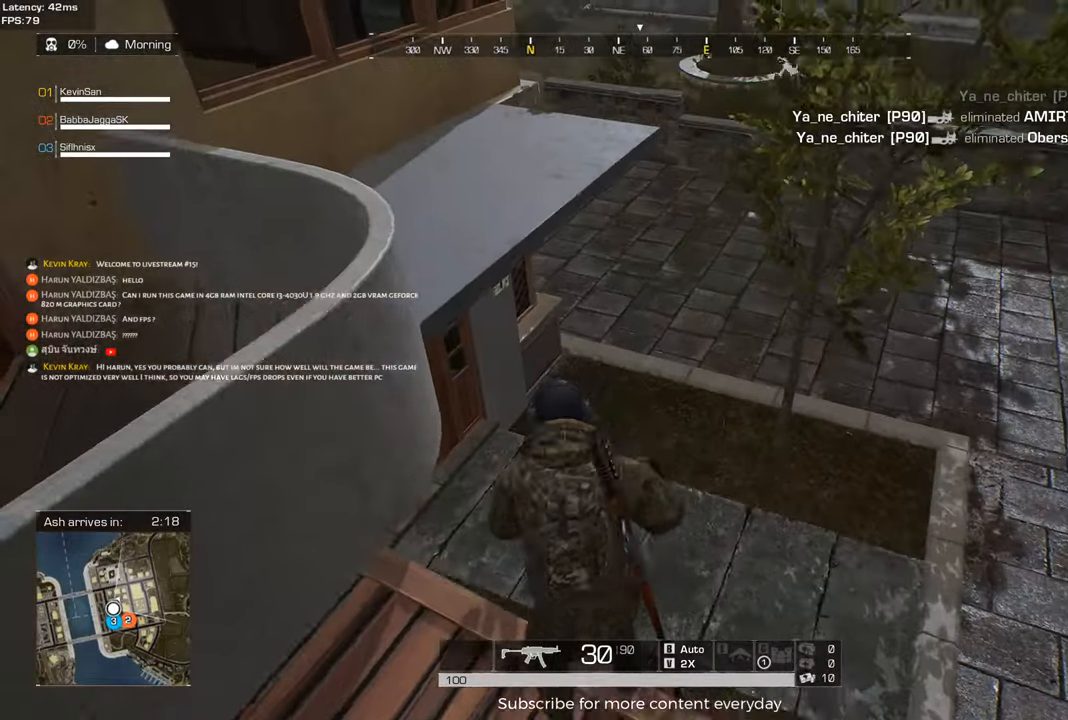
{"keys": ["w"], "mouse": [], "events": [[83, "shift", "up"], [217, "w", "up"], [500, "w", "down"]]}
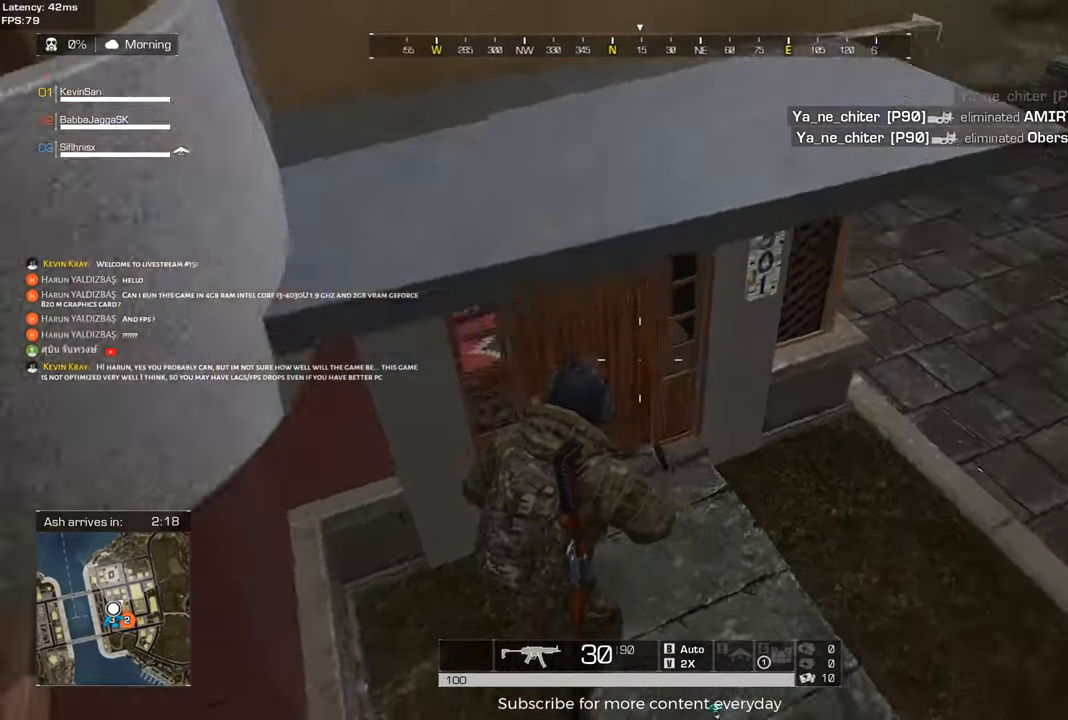
{"keys": ["shift", "w"], "mouse": [], "events": [[150, "shift", "down"]]}
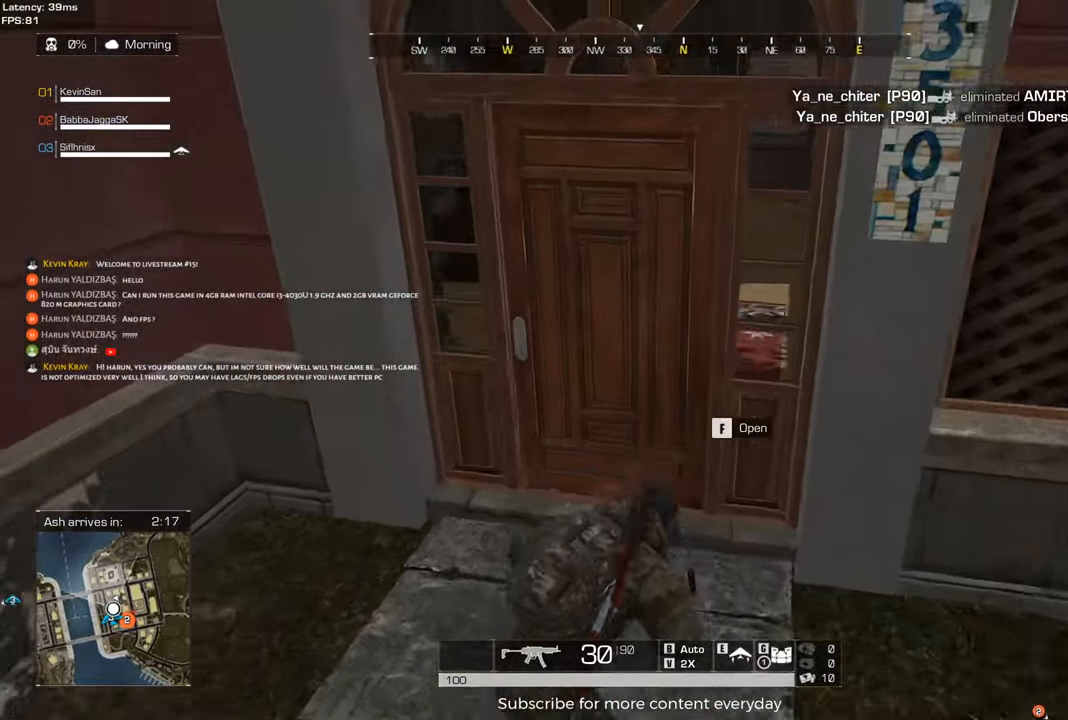
{"keys": ["d", "shift", "w"], "mouse": [], "events": [[117, "f", "down"], [200, "f", "up"], [400, "d", "down"]]}
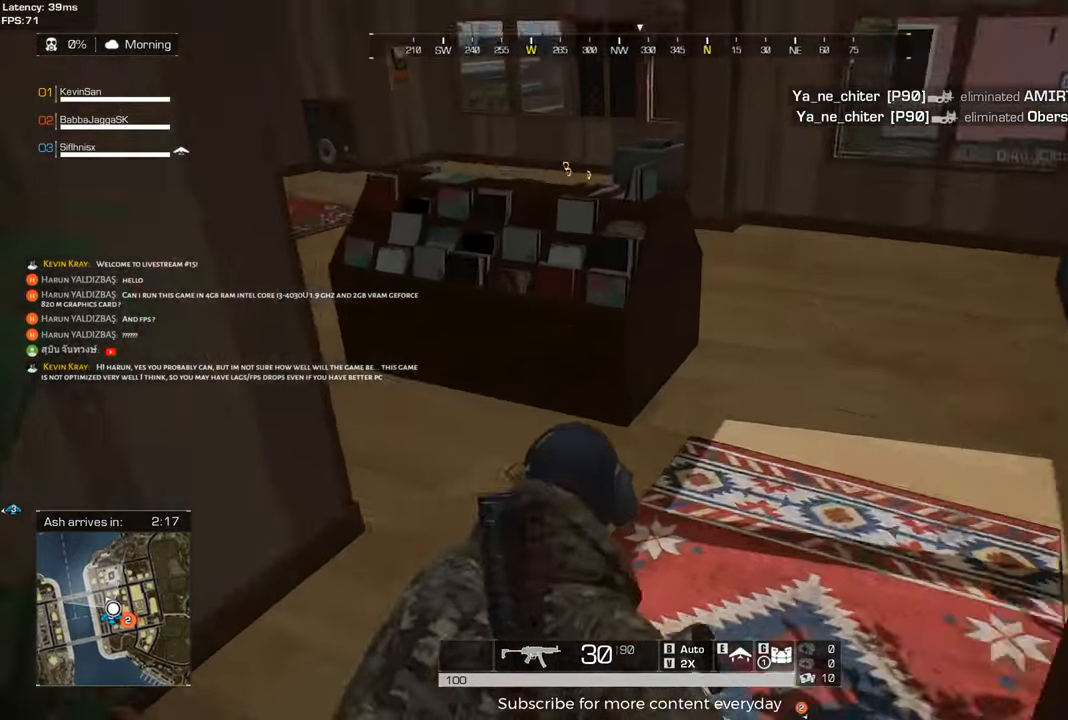
{"keys": ["d", "shift", "w"], "mouse": [], "events": []}
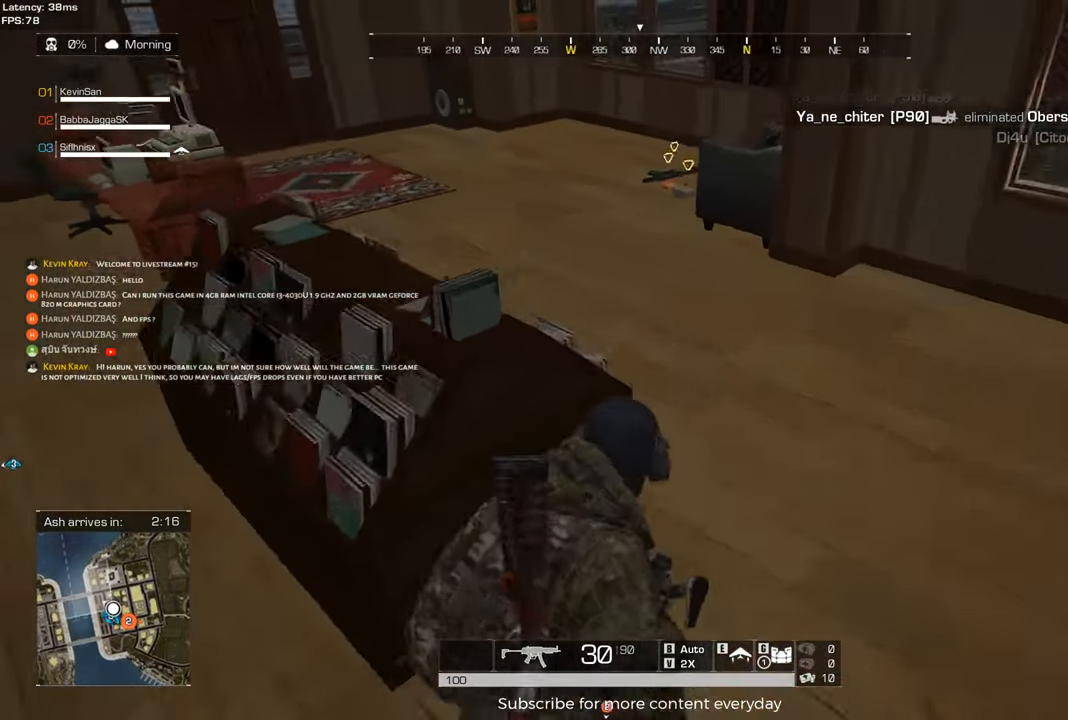
{"keys": ["shift", "w"], "mouse": [], "events": [[133, "d", "up"]]}
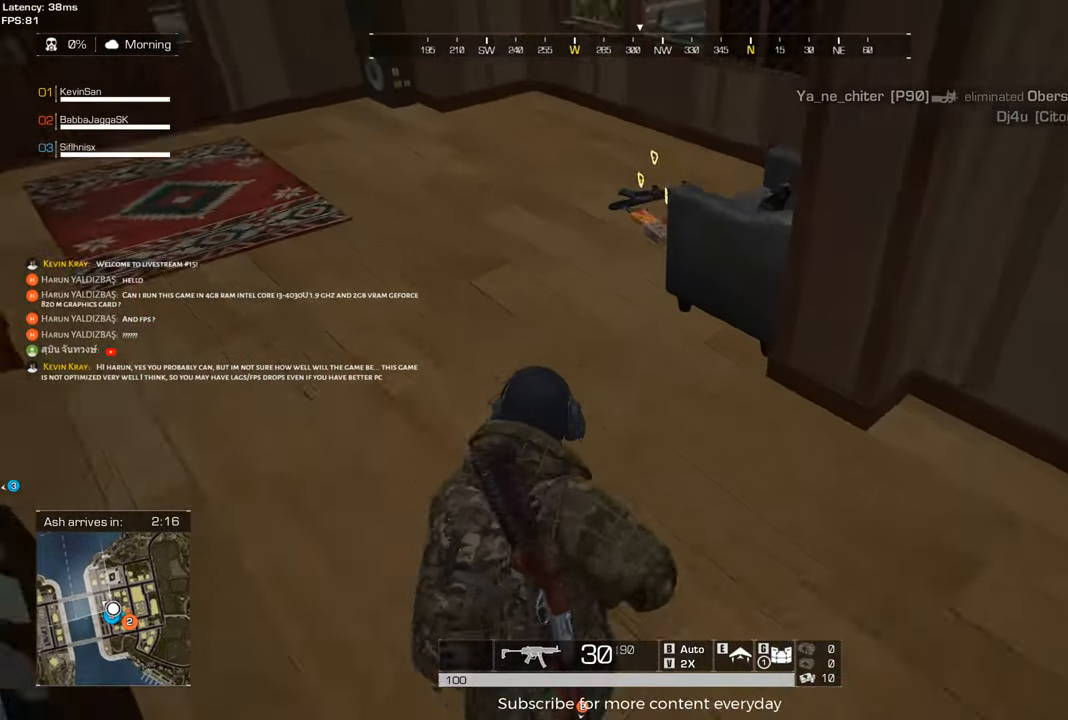
{"keys": ["f", "shift", "w"], "mouse": [], "events": [[483, "f", "down"]]}
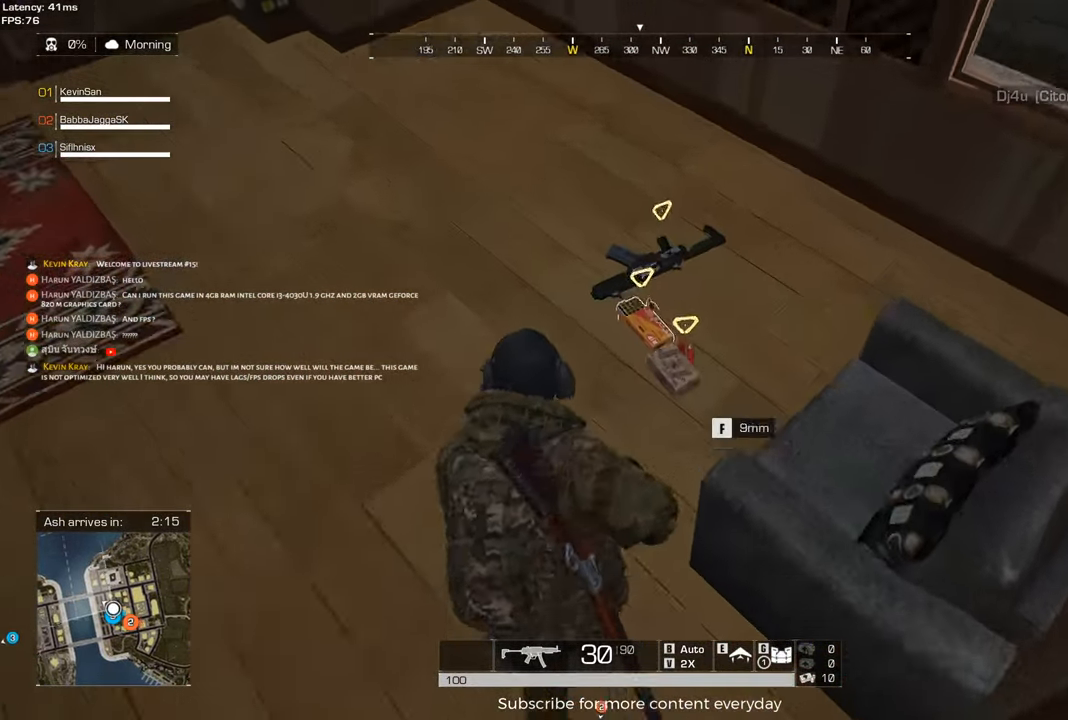
{"keys": [], "mouse": [], "events": [[33, "shift", "up"], [33, "w", "up"], [83, "f", "up"], [367, "f", "down"], [400, "f", "up"]]}
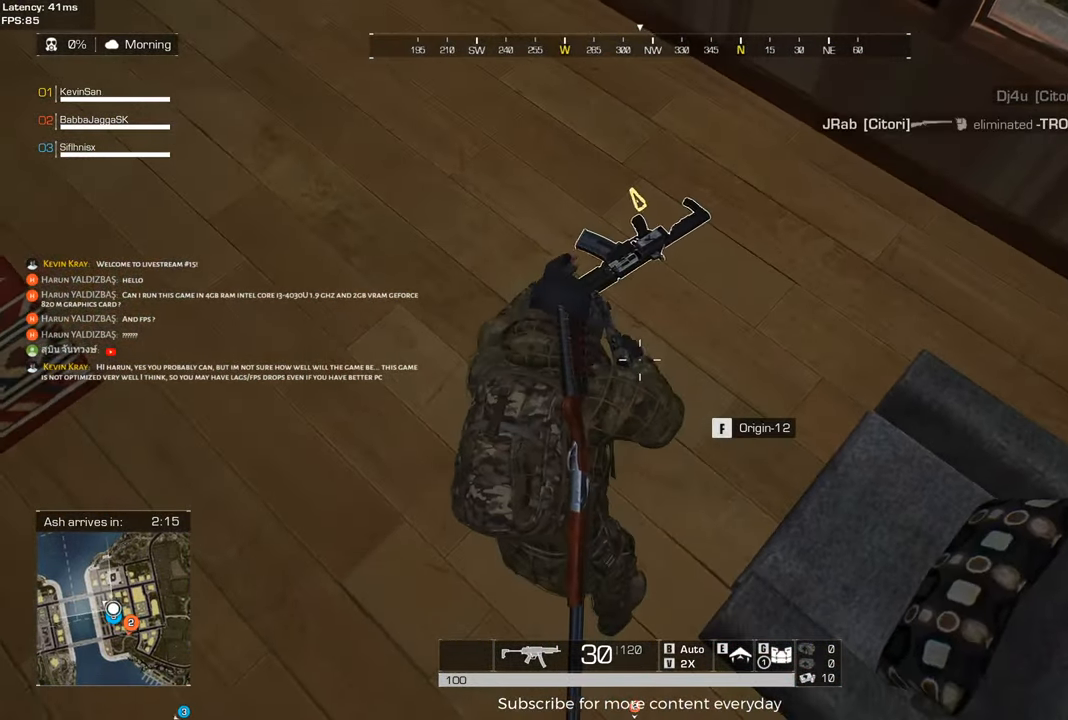
{"keys": ["w"], "mouse": [], "events": [[233, "f", "down"], [333, "f", "up"], [467, "w", "down"]]}
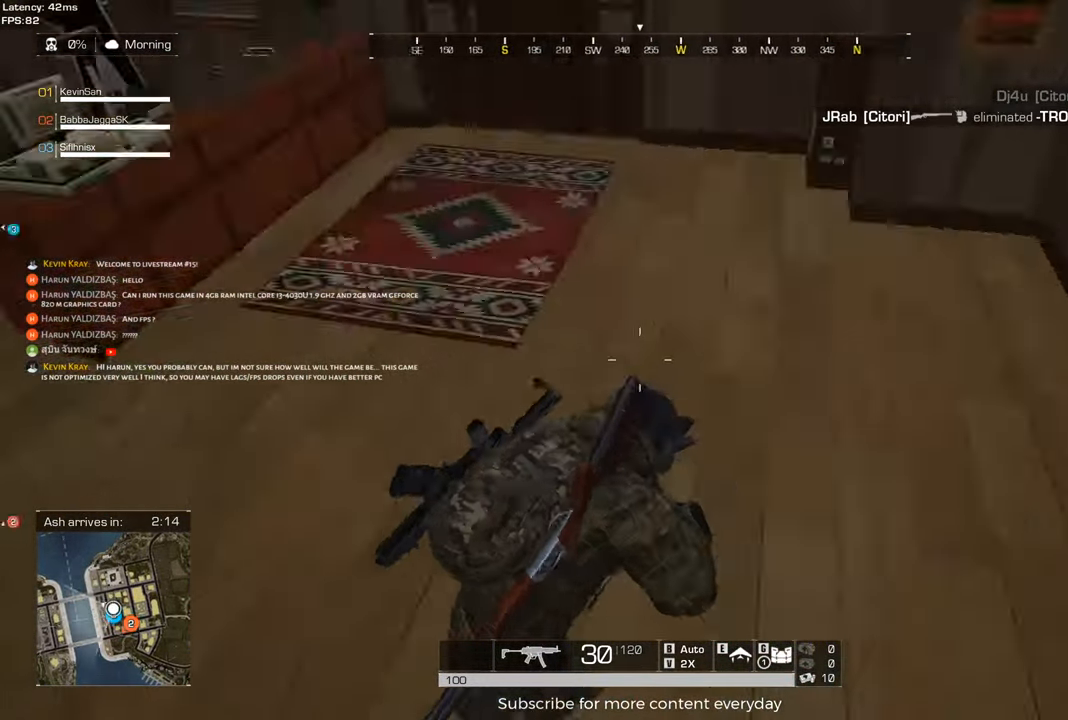
{"keys": ["shift", "w"], "mouse": [], "events": [[17, "shift", "down"], [67, "a", "down"], [150, "mouse_wheel", "down"], [250, "mouse_wheel", "up"], [300, "mouse_wheel", "down"], [350, "a", "up"], [350, "mouse_wheel", "up"]]}
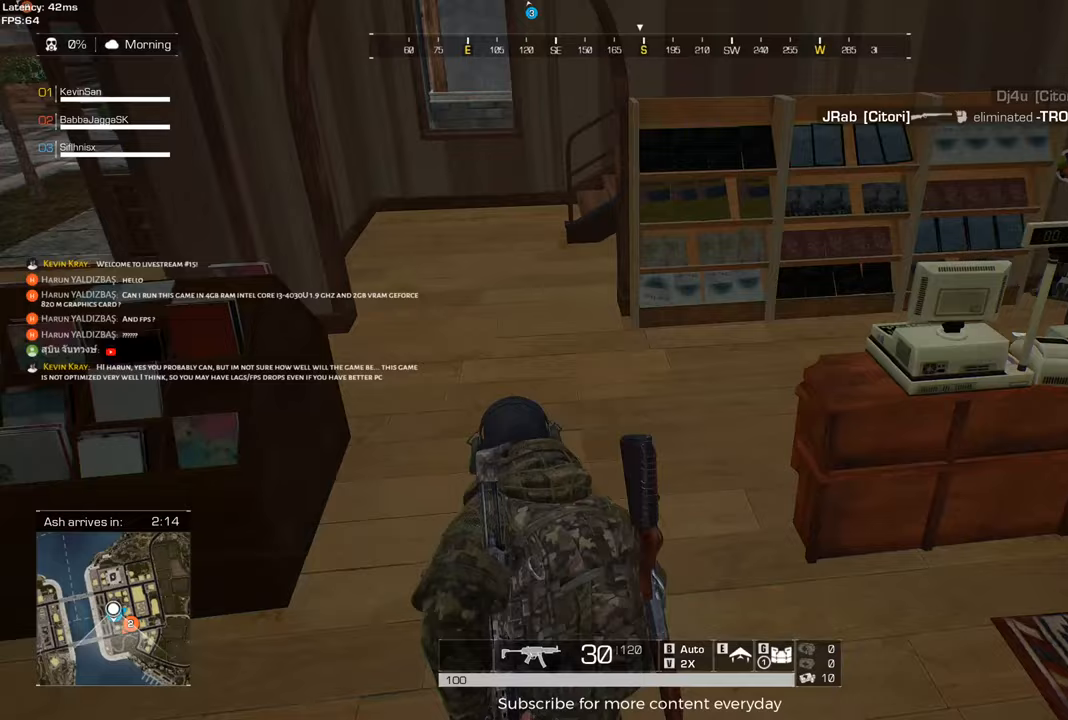
{"keys": ["a", "shift", "w"], "mouse": [], "events": [[133, "a", "down"]]}
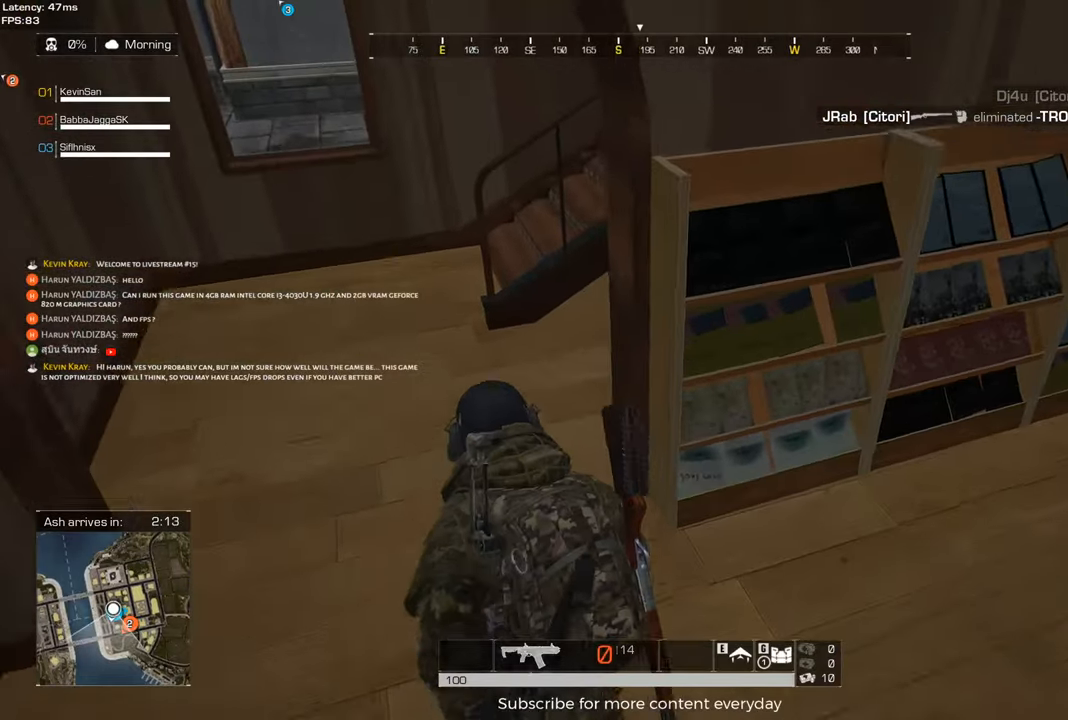
{"keys": ["a", "shift", "w"], "mouse": [], "events": []}
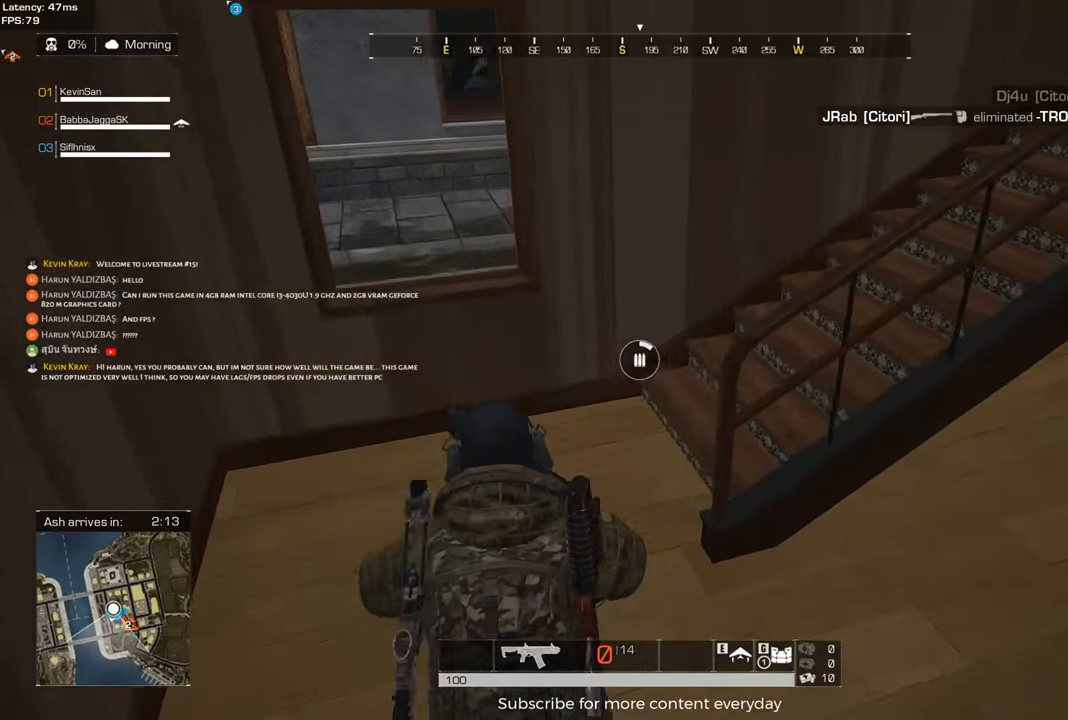
{"keys": ["shift", "w"], "mouse": [], "events": [[17, "a", "up"]]}
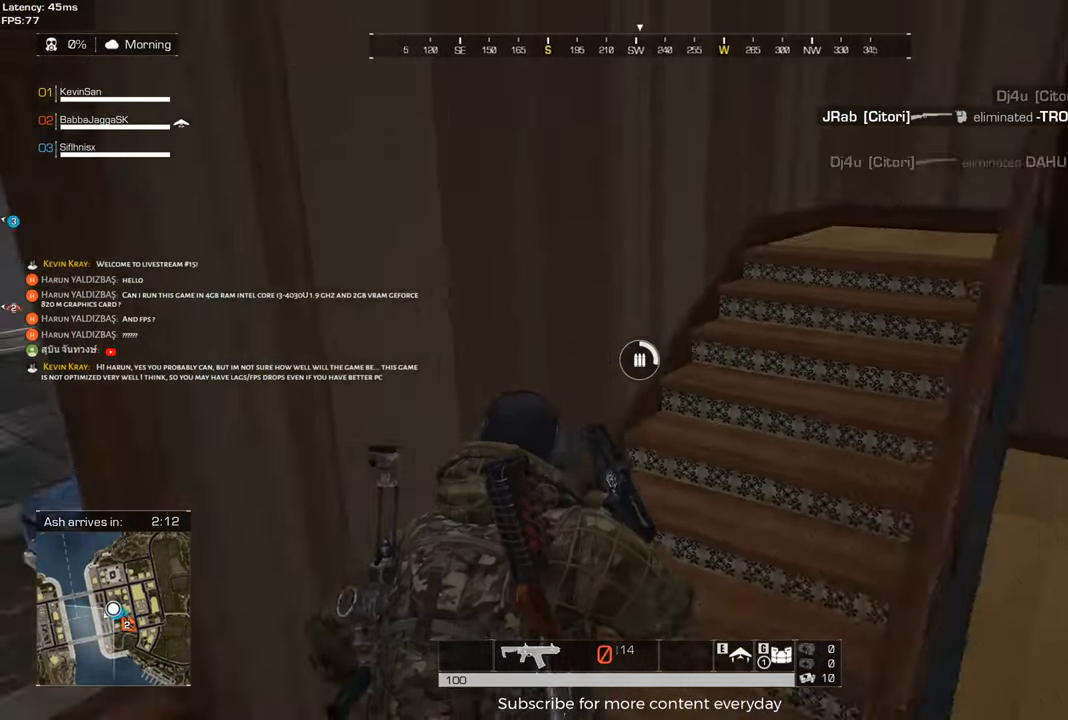
{"keys": ["a", "shift", "w"], "mouse": [], "events": [[400, "a", "down"]]}
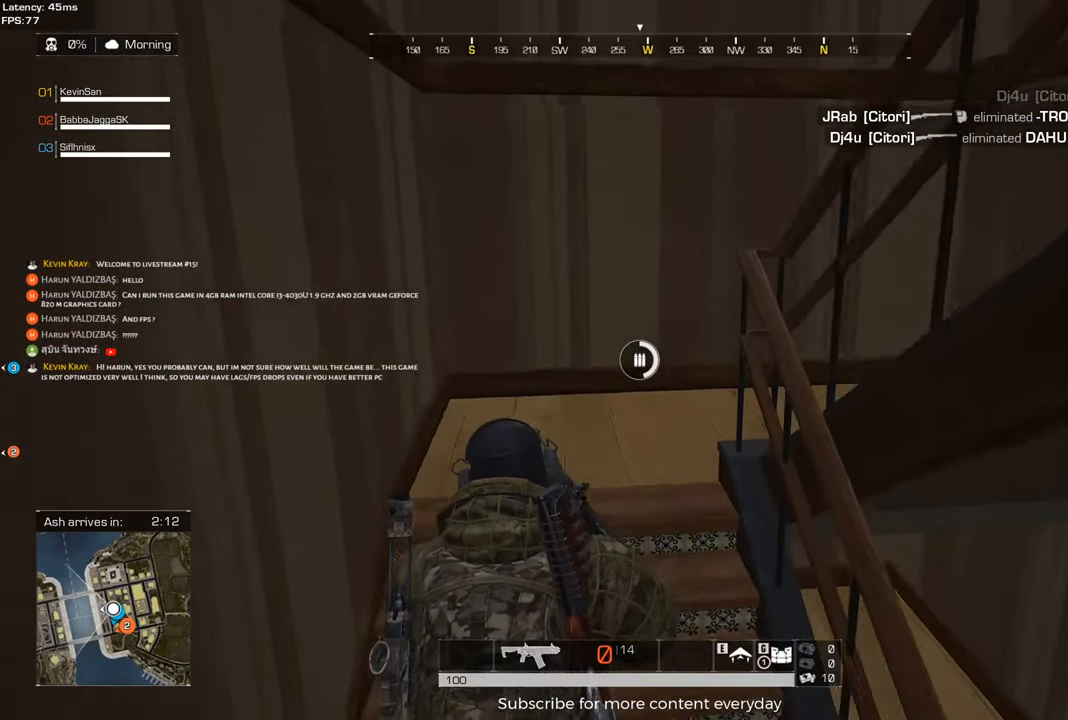
{"keys": ["shift", "w"], "mouse": [], "events": [[50, "a", "up"]]}
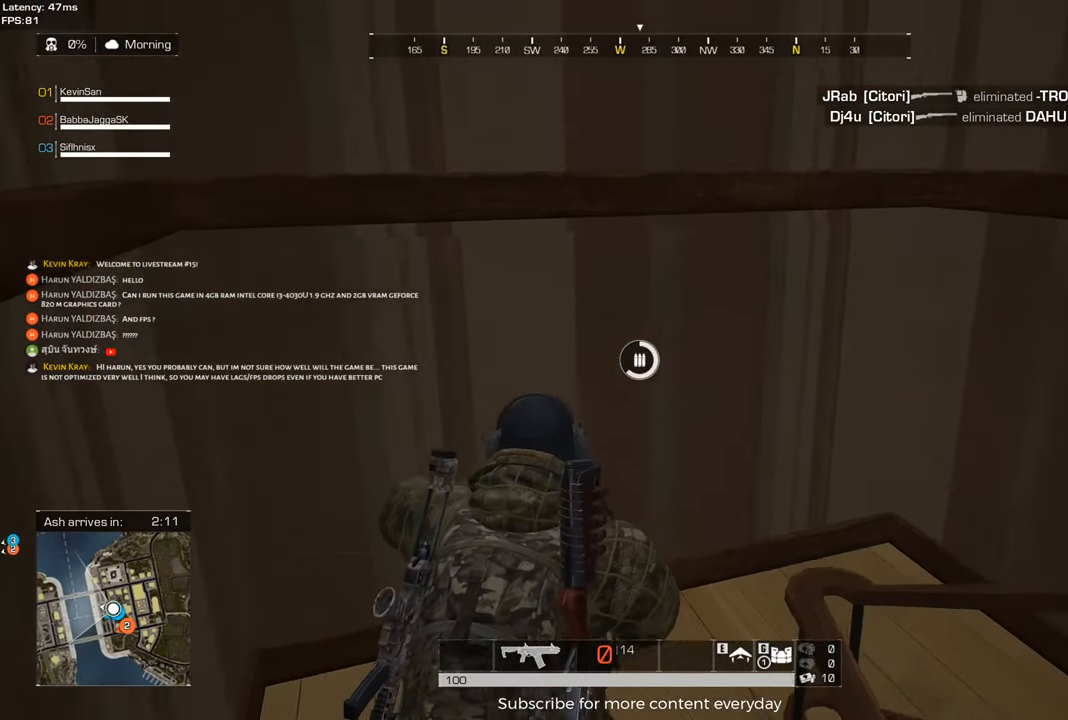
{"keys": ["d", "shift", "w"], "mouse": [], "events": [[483, "d", "down"]]}
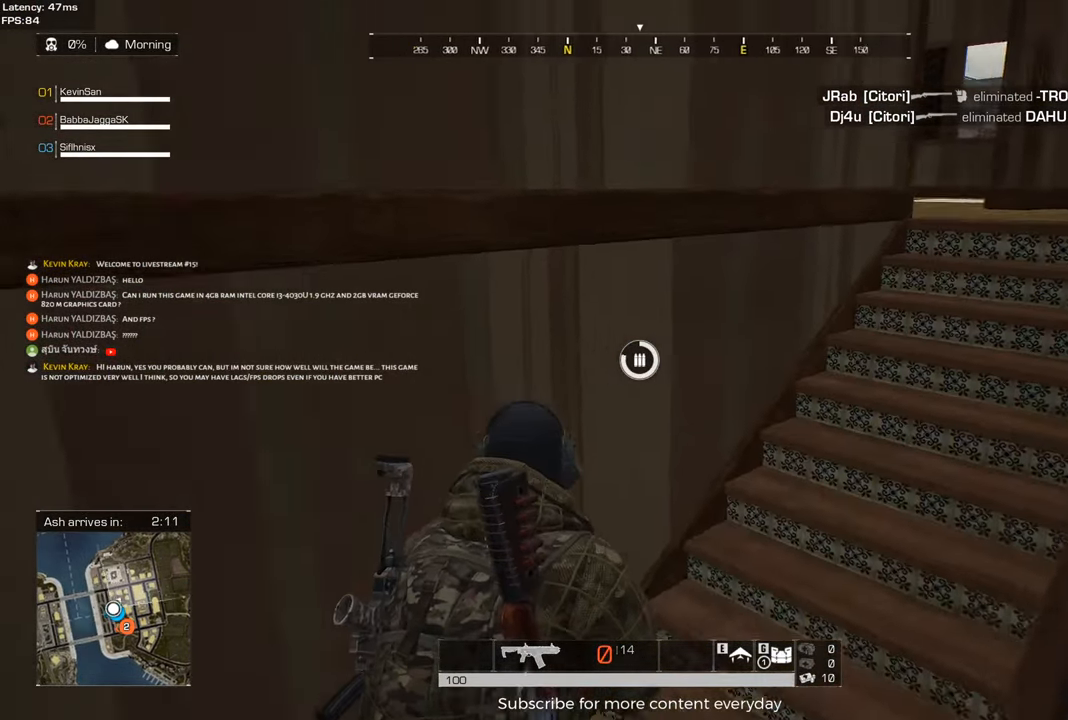
{"keys": ["d", "shift", "w"], "mouse": [], "events": []}
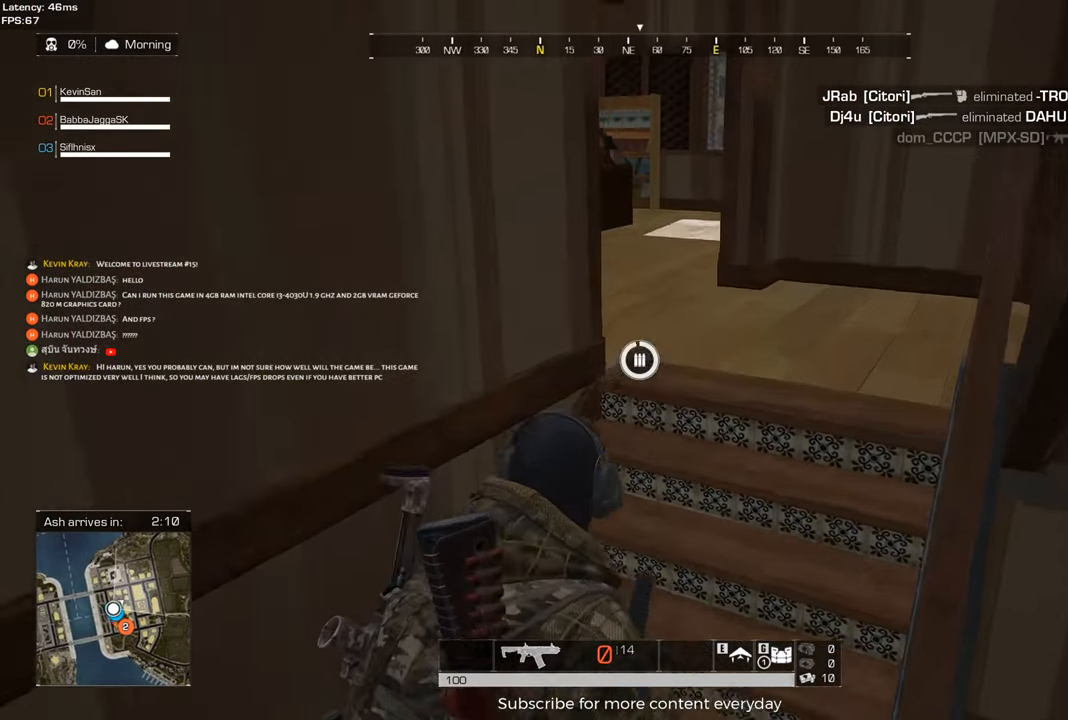
{"keys": ["d", "shift", "w"], "mouse": [], "events": []}
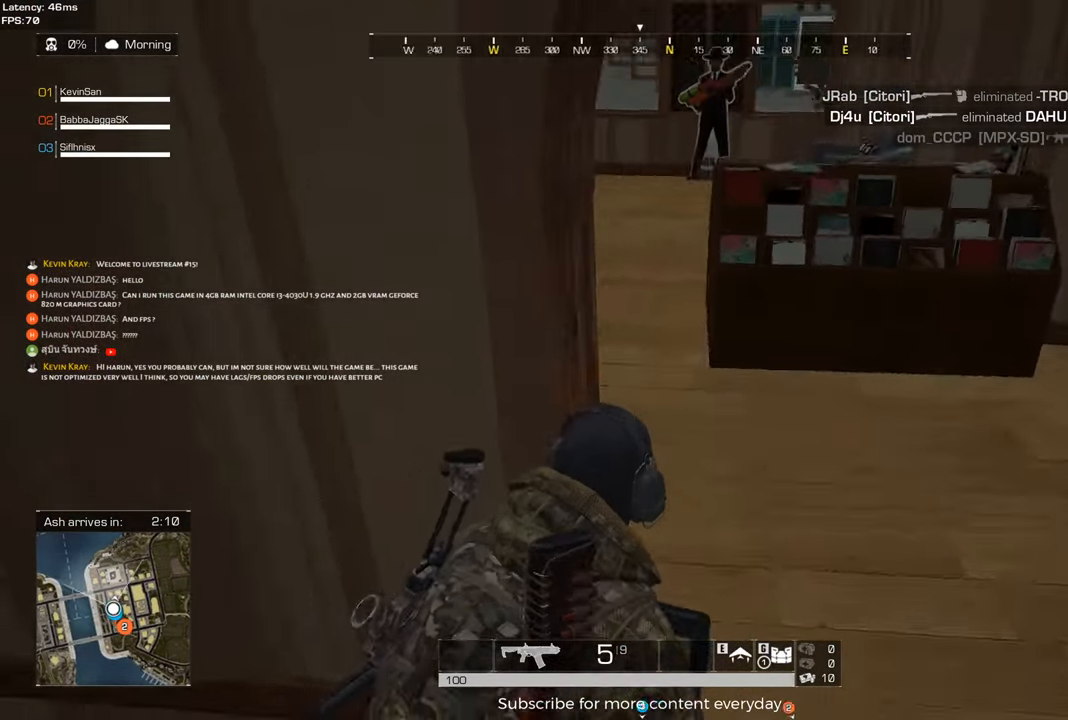
{"keys": ["shift", "w"], "mouse": [], "events": [[300, "d", "up"]]}
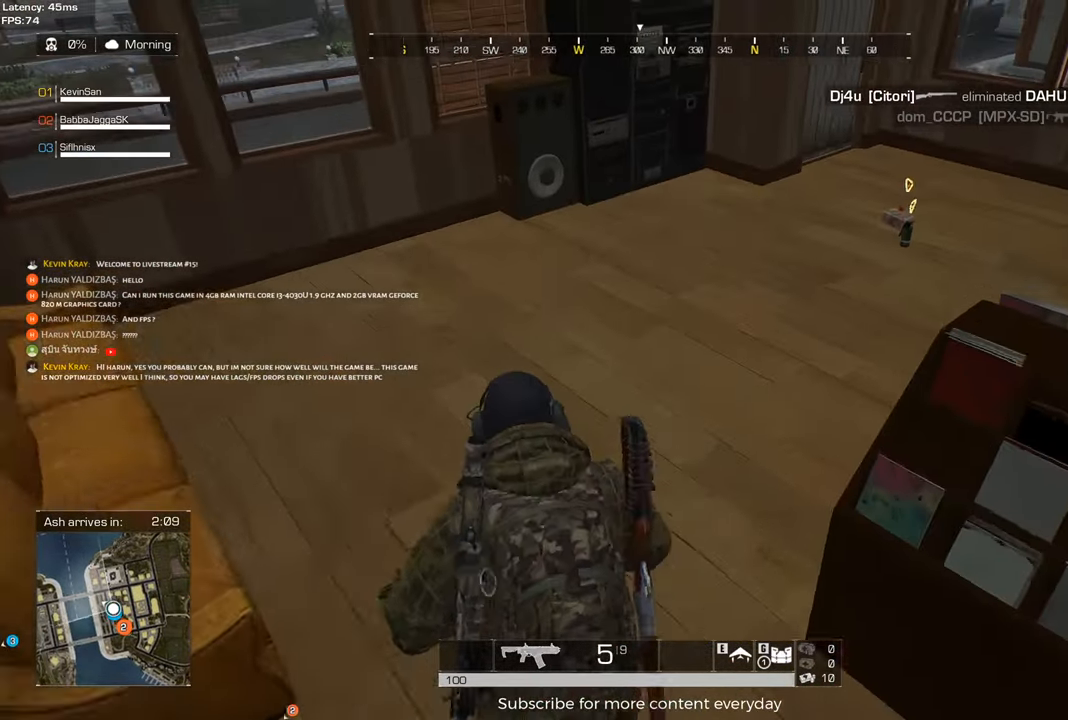
{"keys": ["shift", "w"], "mouse": [], "events": [[217, "d", "down"], [450, "d", "up"]]}
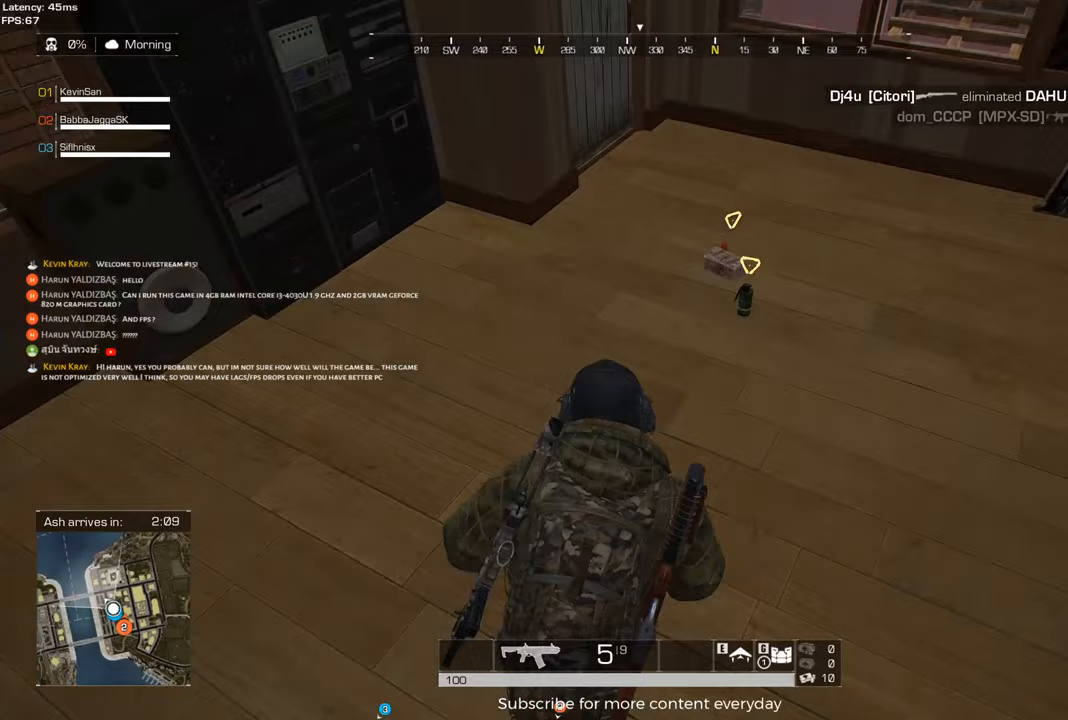
{"keys": ["s"], "mouse": [], "events": [[233, "f", "down"], [233, "w", "up"], [283, "shift", "up"], [333, "f", "up"], [417, "s", "down"]]}
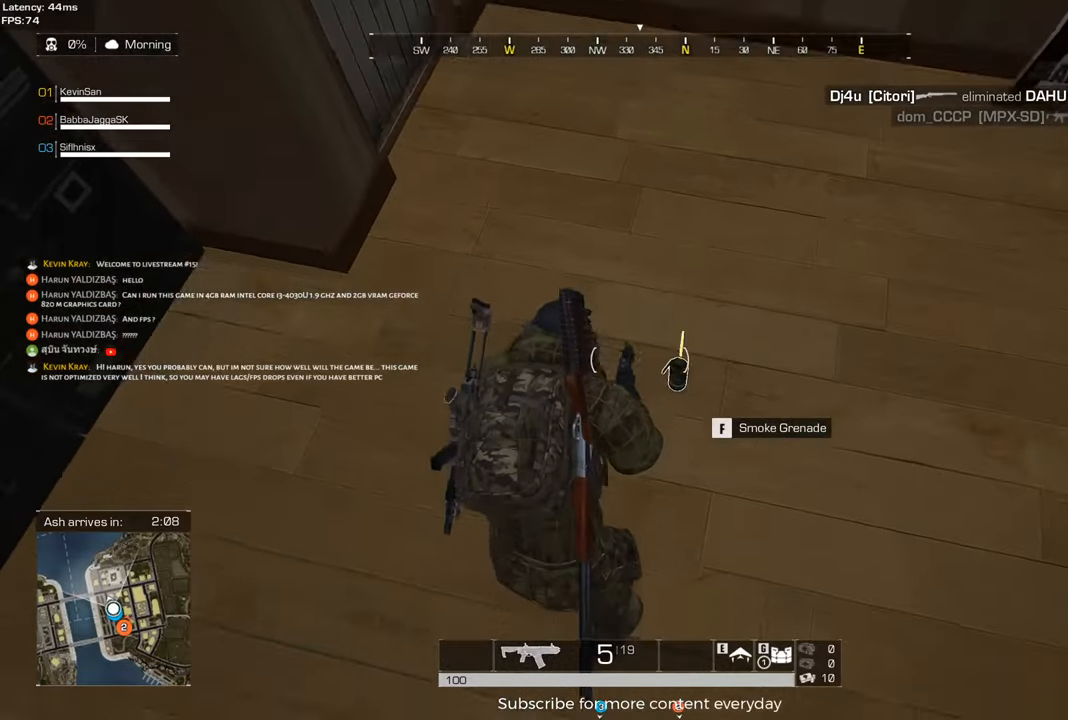
{"keys": ["shift", "w"], "mouse": [], "events": [[67, "f", "down"], [150, "a", "down"], [150, "f", "up"], [200, "s", "up"], [350, "w", "down"], [400, "shift", "down"], [433, "a", "up"]]}
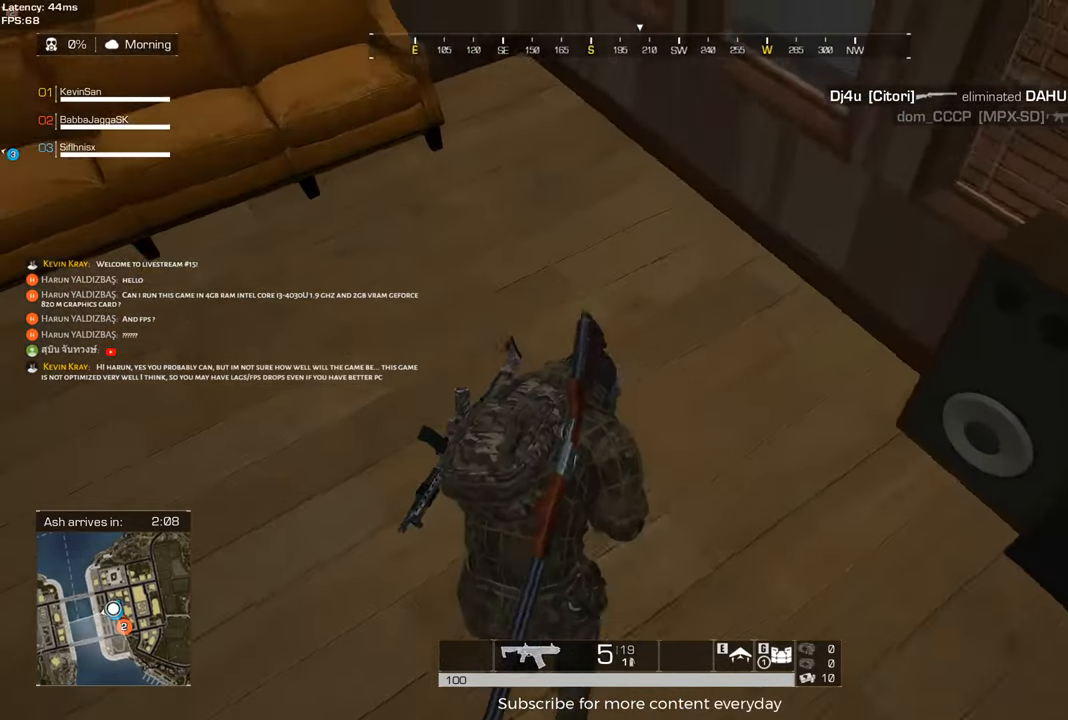
{"keys": ["a", "shift", "w"], "mouse": [], "events": [[217, "d", "down"], [317, "shift", "up"], [367, "w", "up"], [400, "d", "up"], [500, "a", "down"], [500, "shift", "down"], [500, "w", "down"]]}
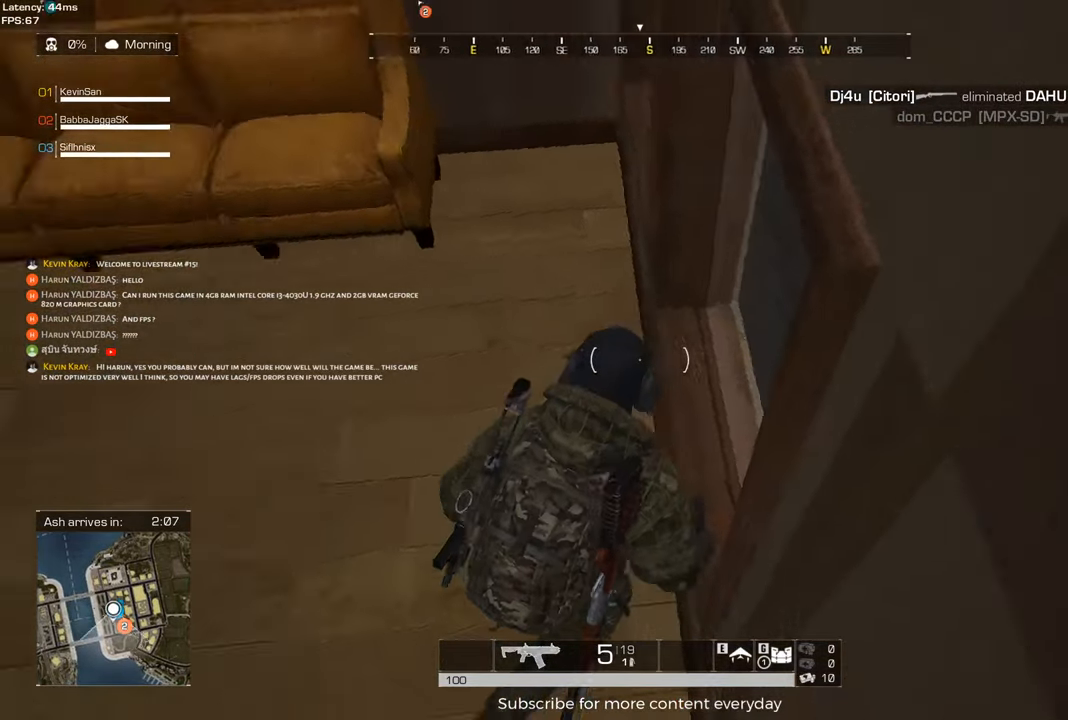
{"keys": ["shift", "w"], "mouse": [], "events": [[333, "a", "up"]]}
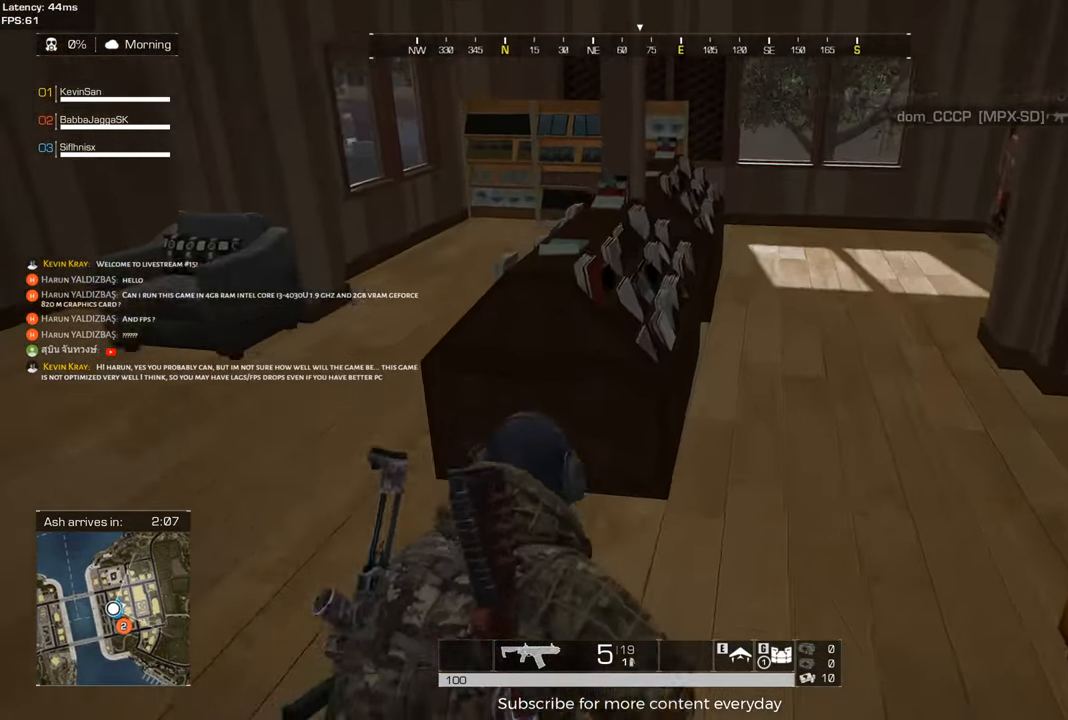
{"keys": ["a", "shift", "w"], "mouse": [], "events": [[67, "d", "down"], [300, "d", "up"], [350, "a", "down"]]}